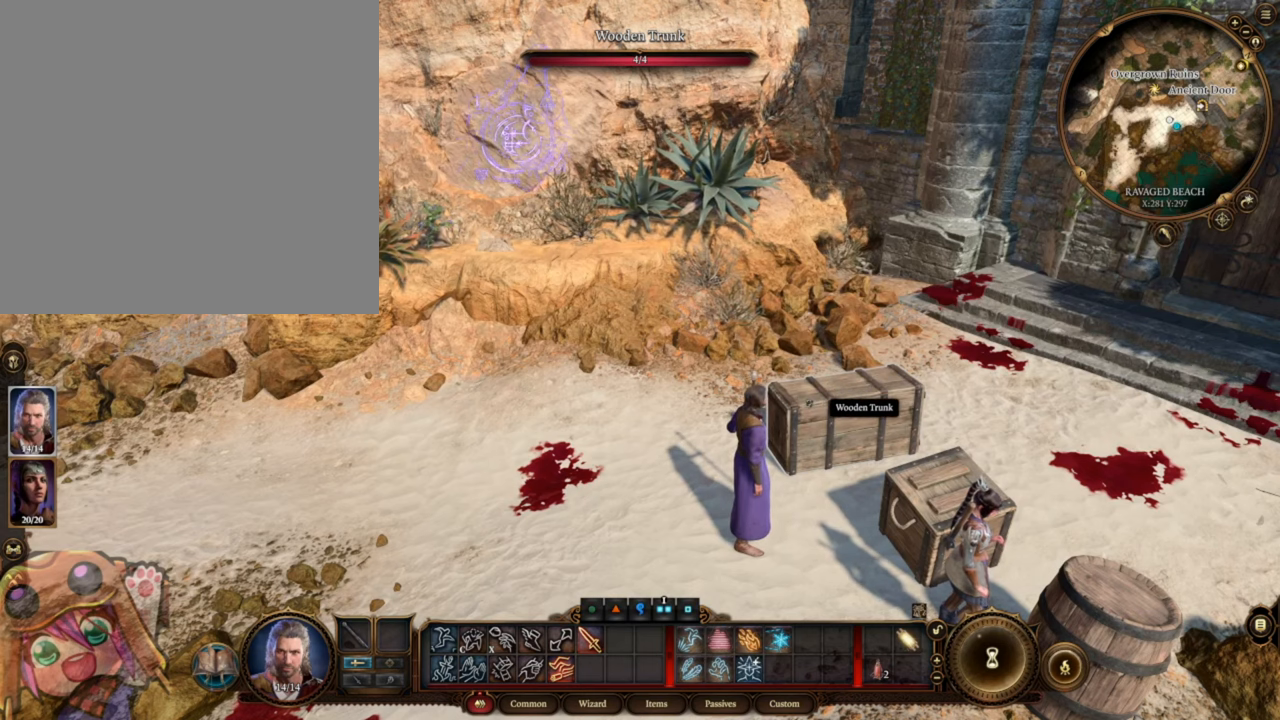
Gameplay with keyboard and mouse; each line is a JSON object with the keys and mouse buttons held at the frame after it. "events" lists presses ("down") and releases ("up") of ".", "/", "0", "1", "2", "3", "4", "5", "6", "7", "8", "9", "a", "alt_l", "alt_r", "b", "backslash", "backspace", "c", "caps_lock", "comma", "ctrl_l", "ctrl_r", "d", "e", "equals", "escape", "f", "f1", "f10", "f11", "f12", "f2", "f3", "f4", "f5", "f6", "f7", "f8", "f9", "g", "h", "i", "j", "k", "l", "lbracket", "m", "minus", "n", "o", "p", "q", "quote", "r", "rbracket", "return", "s", "semicolon", "shift_l", "shift_r", "space", "super", "t", "tab", "tilde", "u", "v", "w", "y", "z", "mouse_left", "mouse_wheel", "mouse_right", "mouse_mb4" and "mouse_mb5" between this image and that frame as [ms after this image, input, new state], when the widget could be followed in between. "mouse_left", "mouse_wheel", "mouse_right", "mouse_mb4", "mouse_mb5" = the "left", "wheel", "right", "mb4", "mb5" buttons of the "mouse" list. No other keys are recorded. "wheel" means that the mouse wheel is clicked or scrolled. Mouse movement is not recorded. Not read: x.
{"keys": [], "mouse": ["wheel"], "events": [[450, "mouse_wheel", "down"]]}
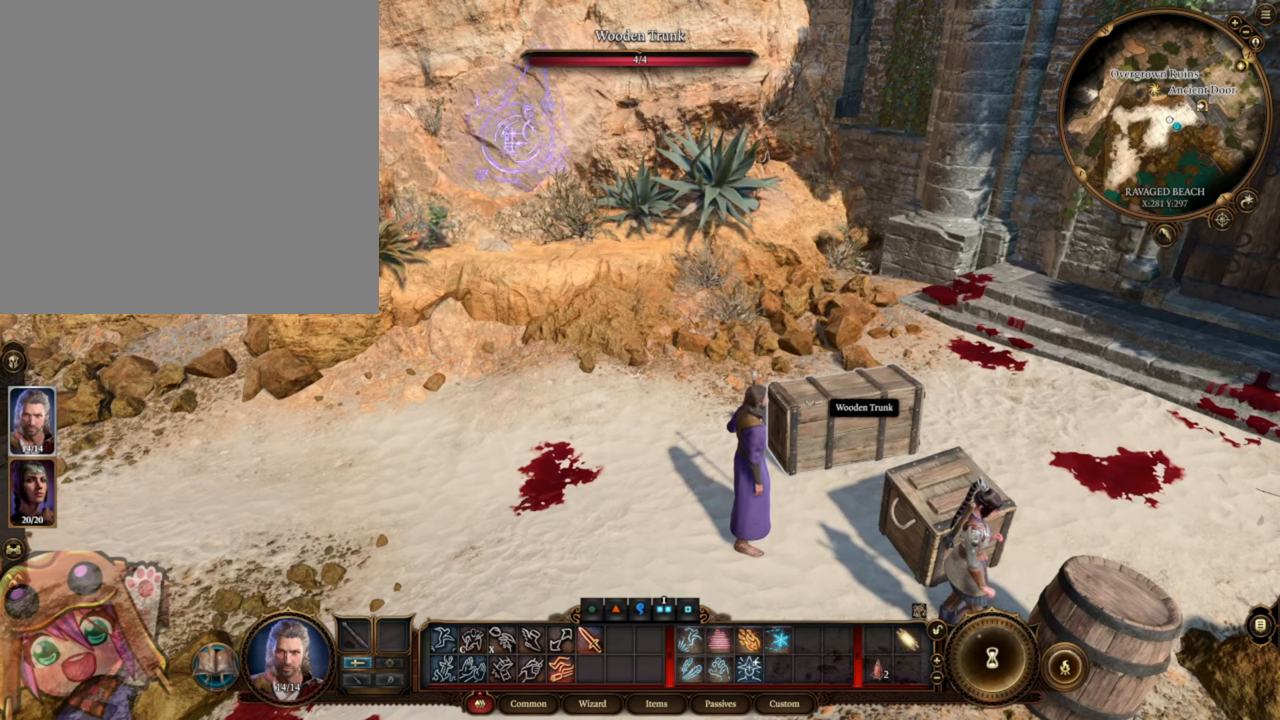
{"keys": [], "mouse": [], "events": [[283, "mouse_wheel", "up"]]}
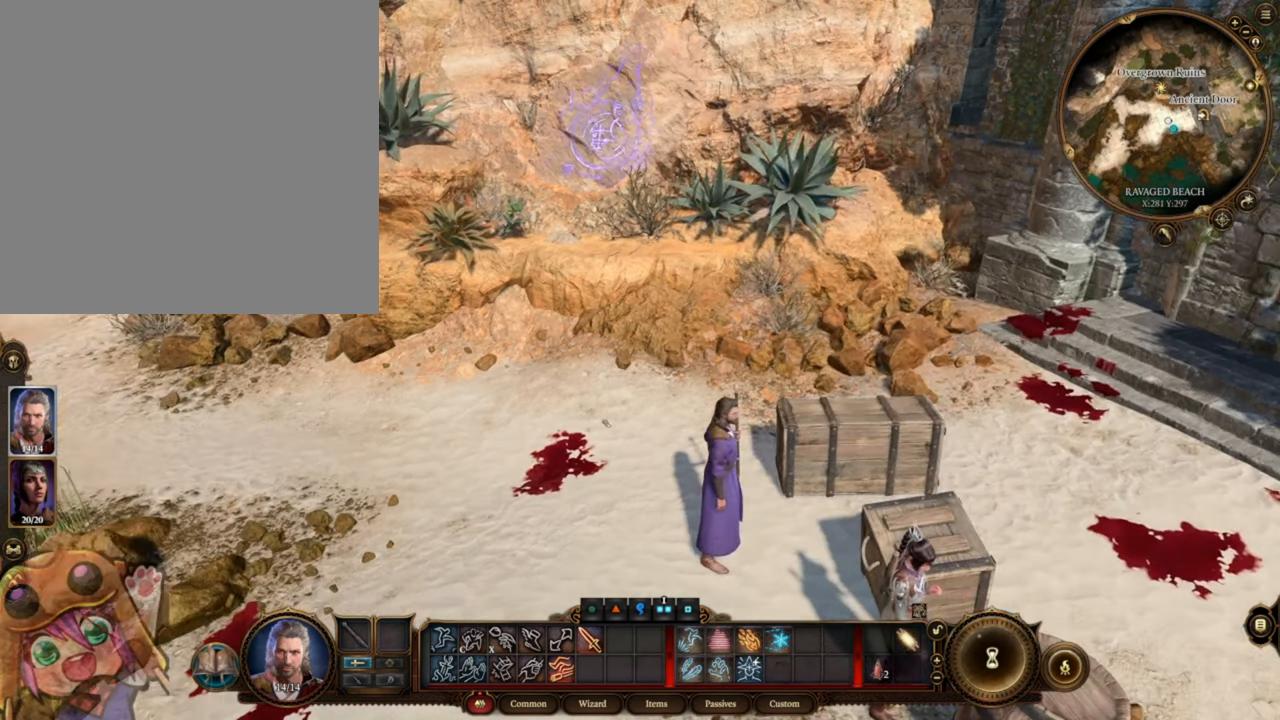
{"keys": [], "mouse": [], "events": []}
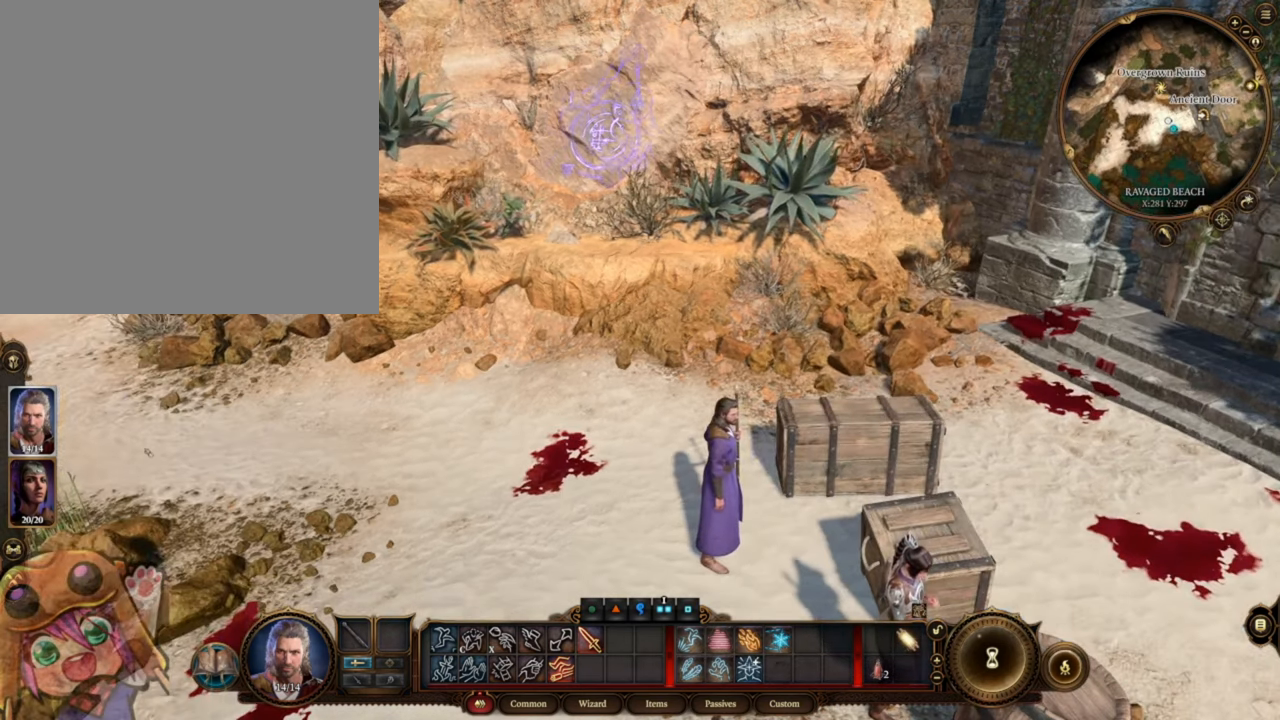
{"keys": [], "mouse": [], "events": []}
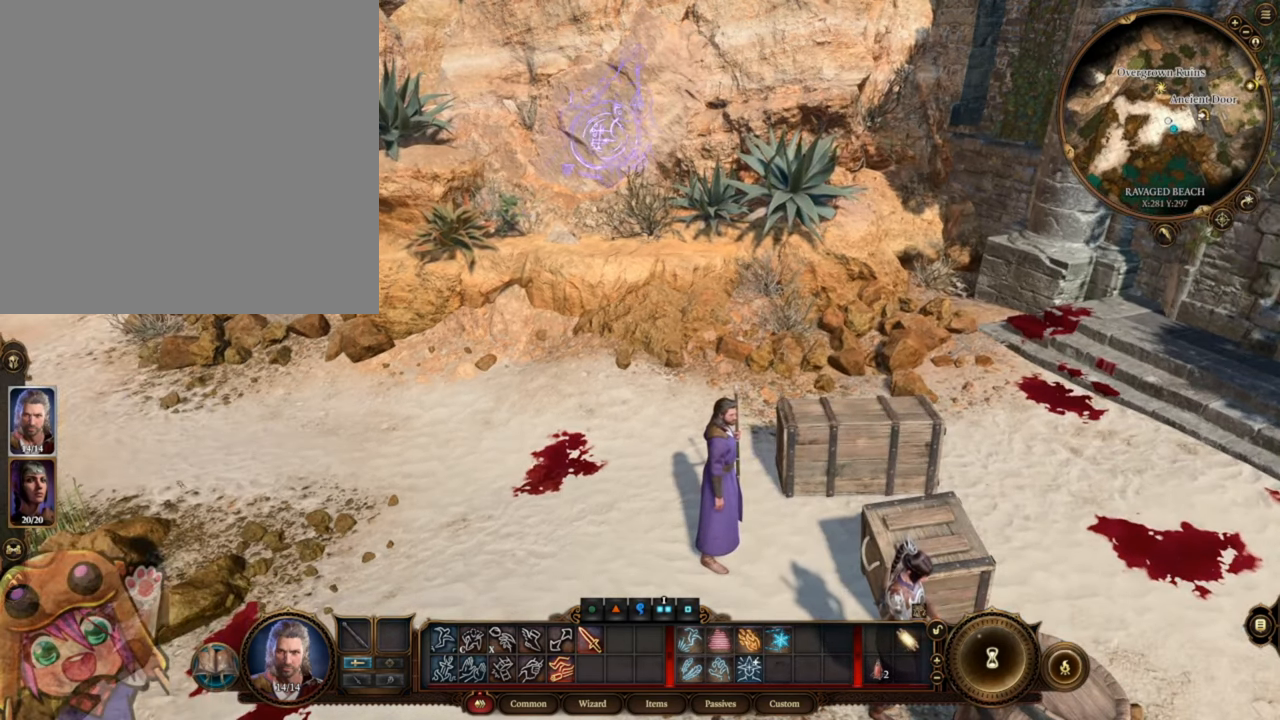
{"keys": [], "mouse": [], "events": []}
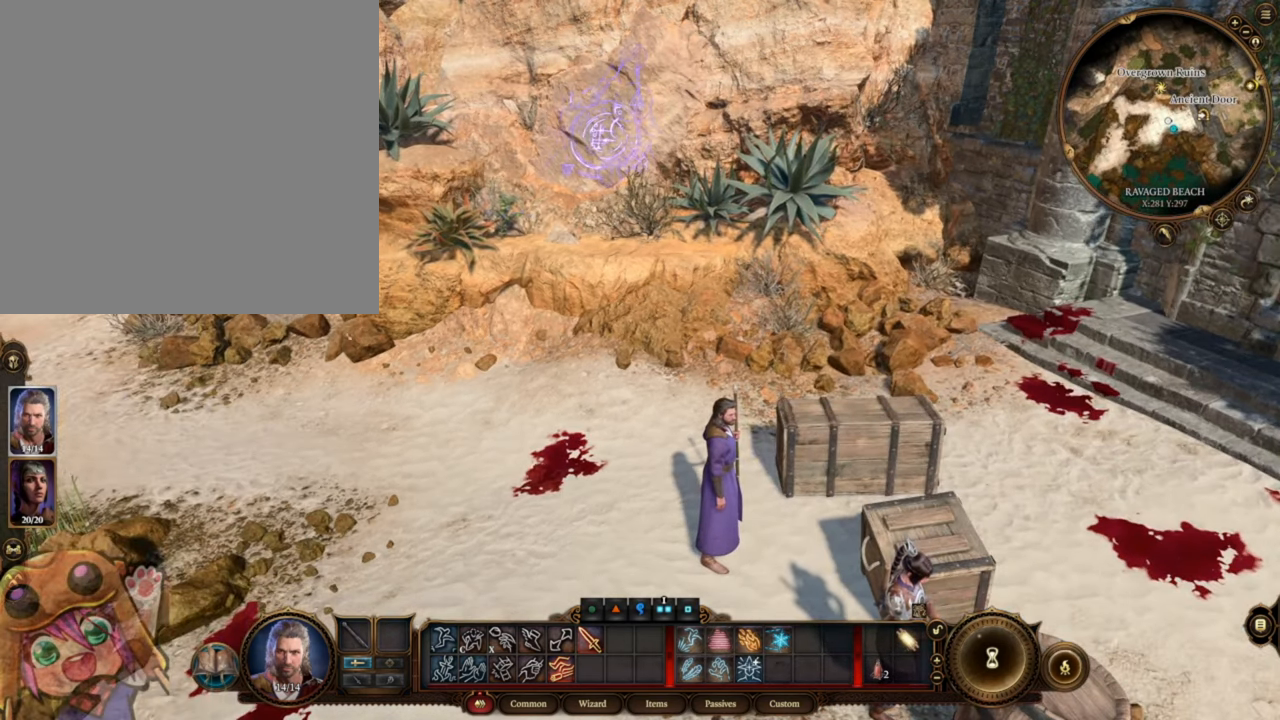
{"keys": [], "mouse": [], "events": []}
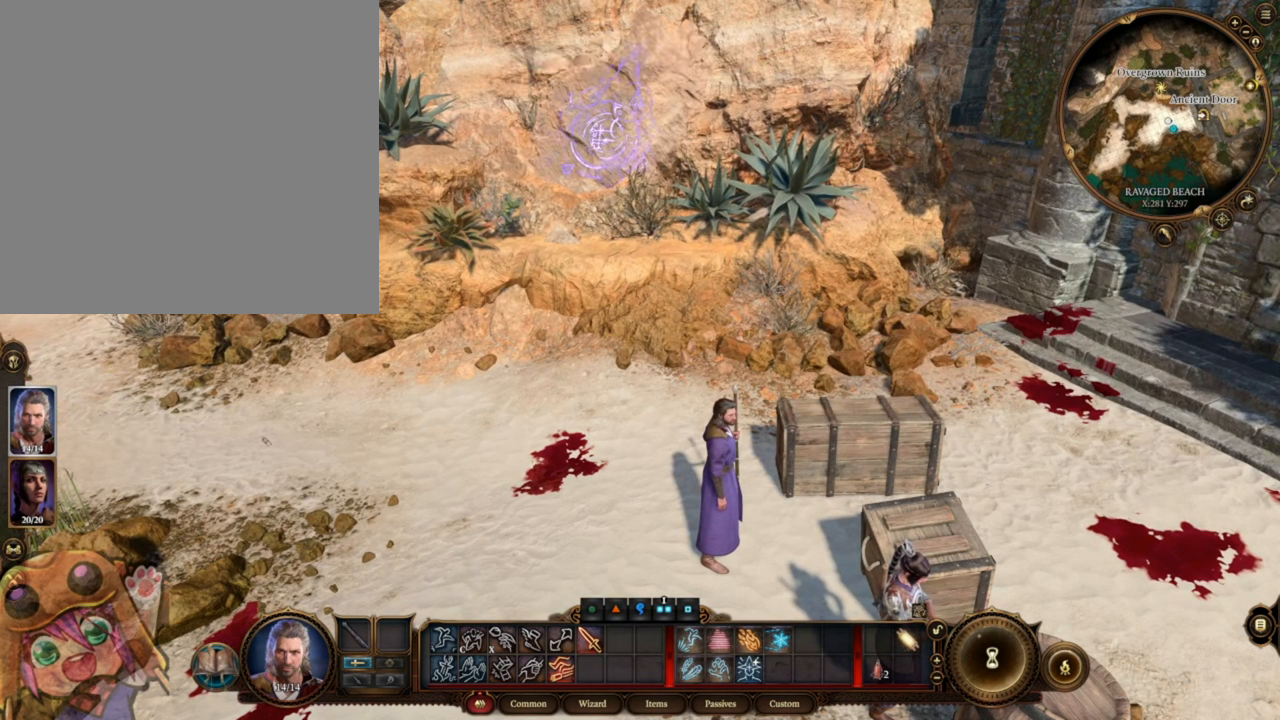
{"keys": [], "mouse": [], "events": []}
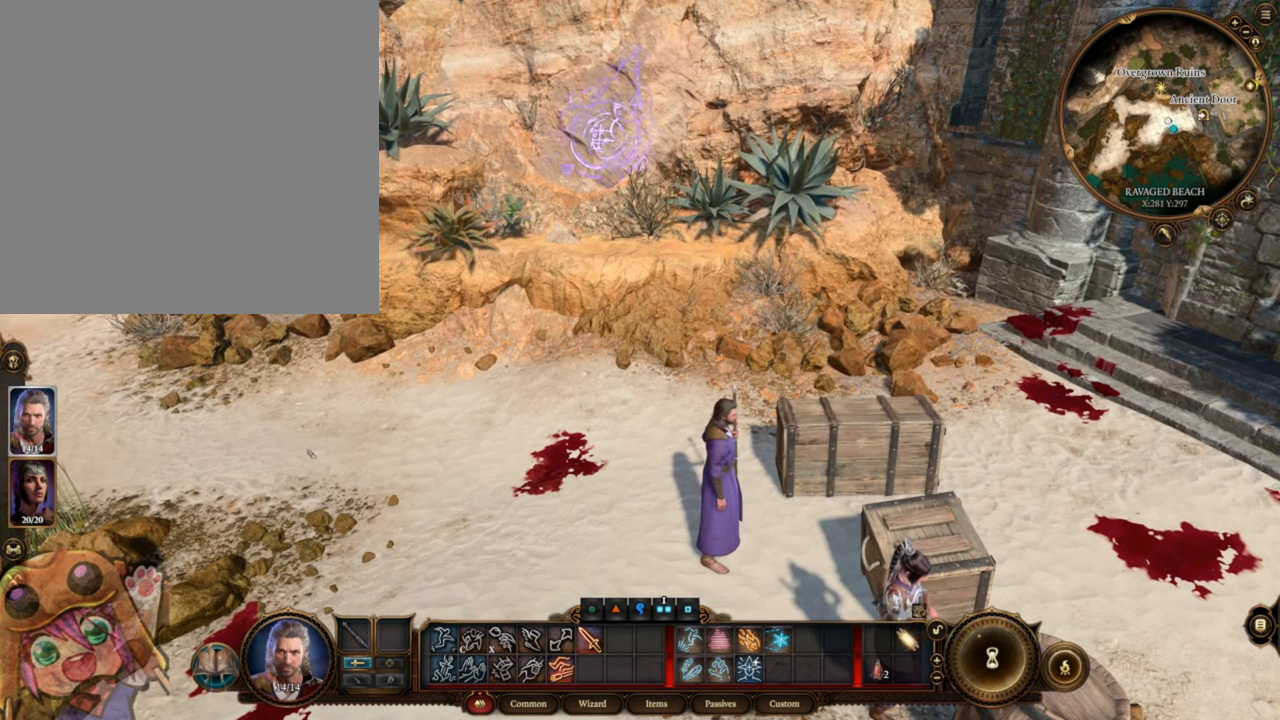
{"keys": [], "mouse": [], "events": []}
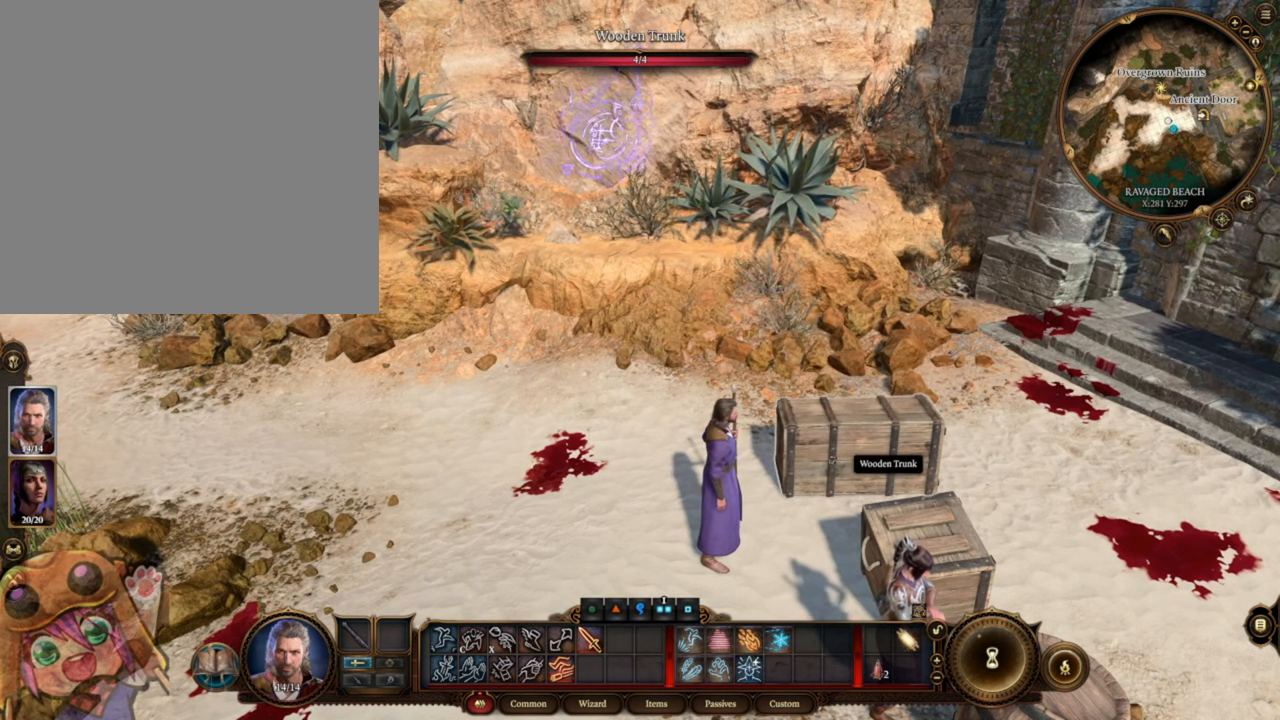
{"keys": [], "mouse": [], "events": []}
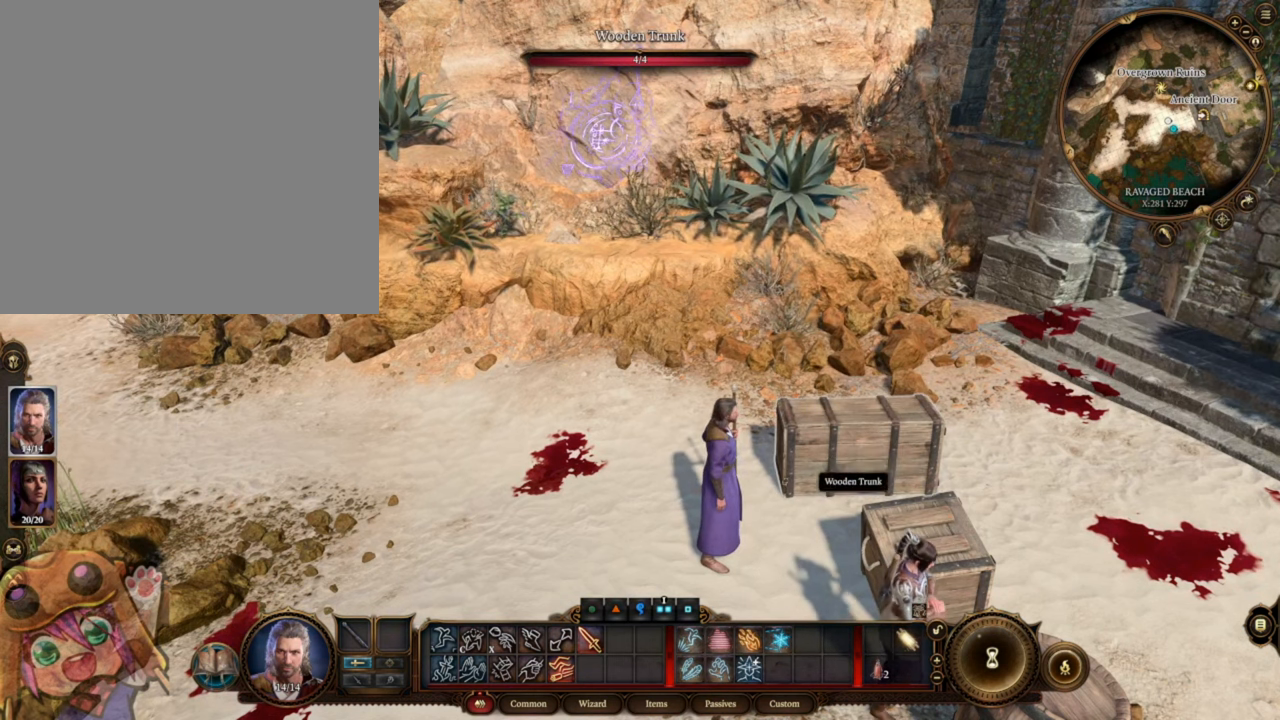
{"keys": [], "mouse": ["wheel"], "events": [[150, "mouse_wheel", "down"]]}
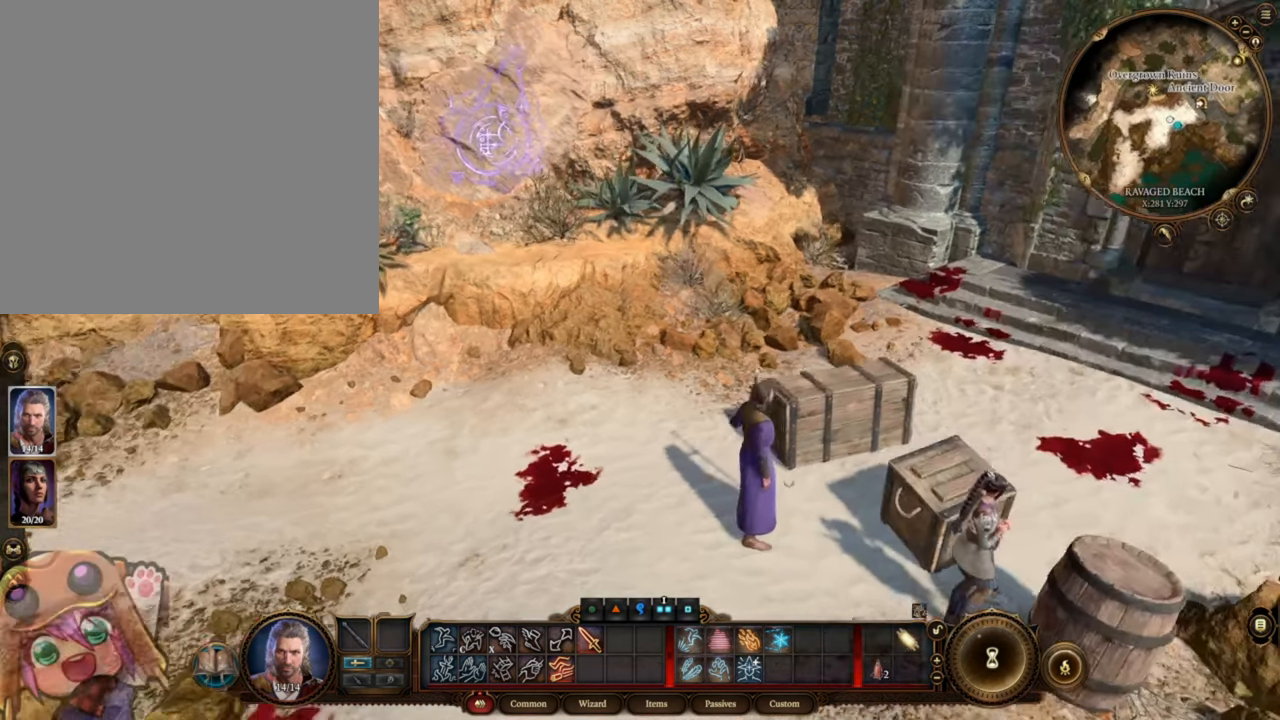
{"keys": [], "mouse": [], "events": [[150, "mouse_wheel", "up"]]}
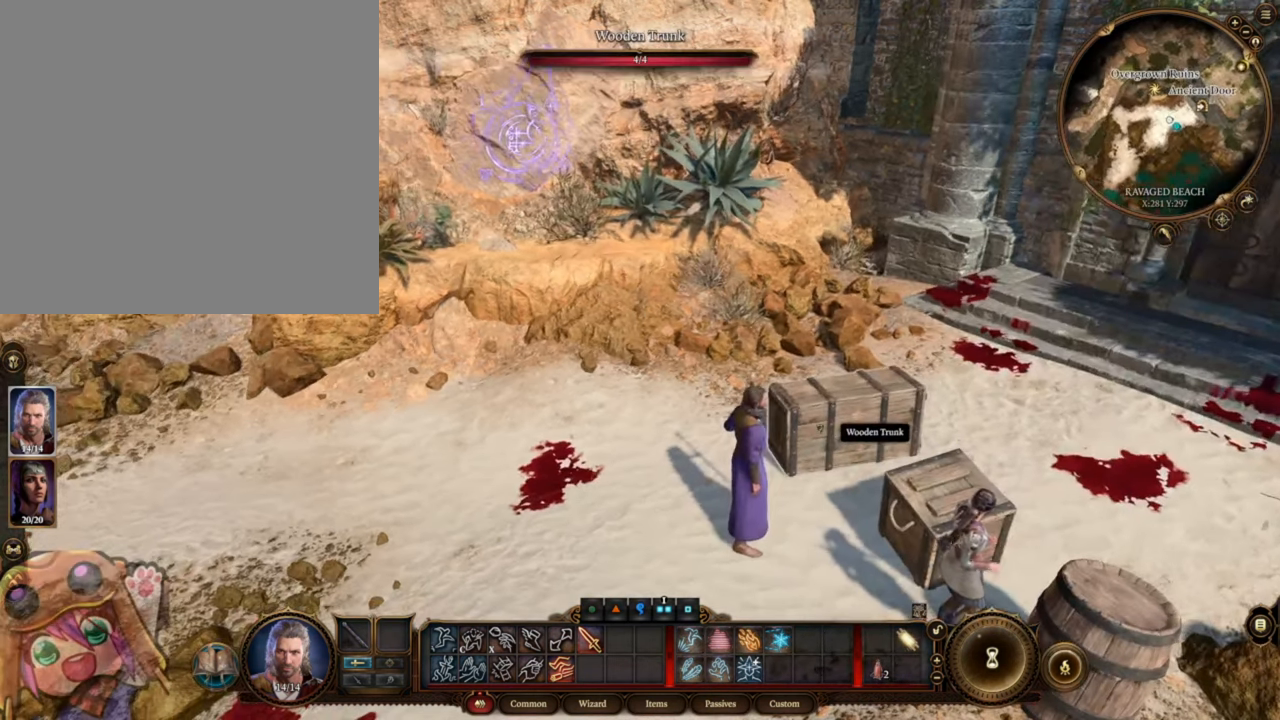
{"keys": [], "mouse": [], "events": [[284, "mouse_left", "down"], [384, "mouse_left", "up"]]}
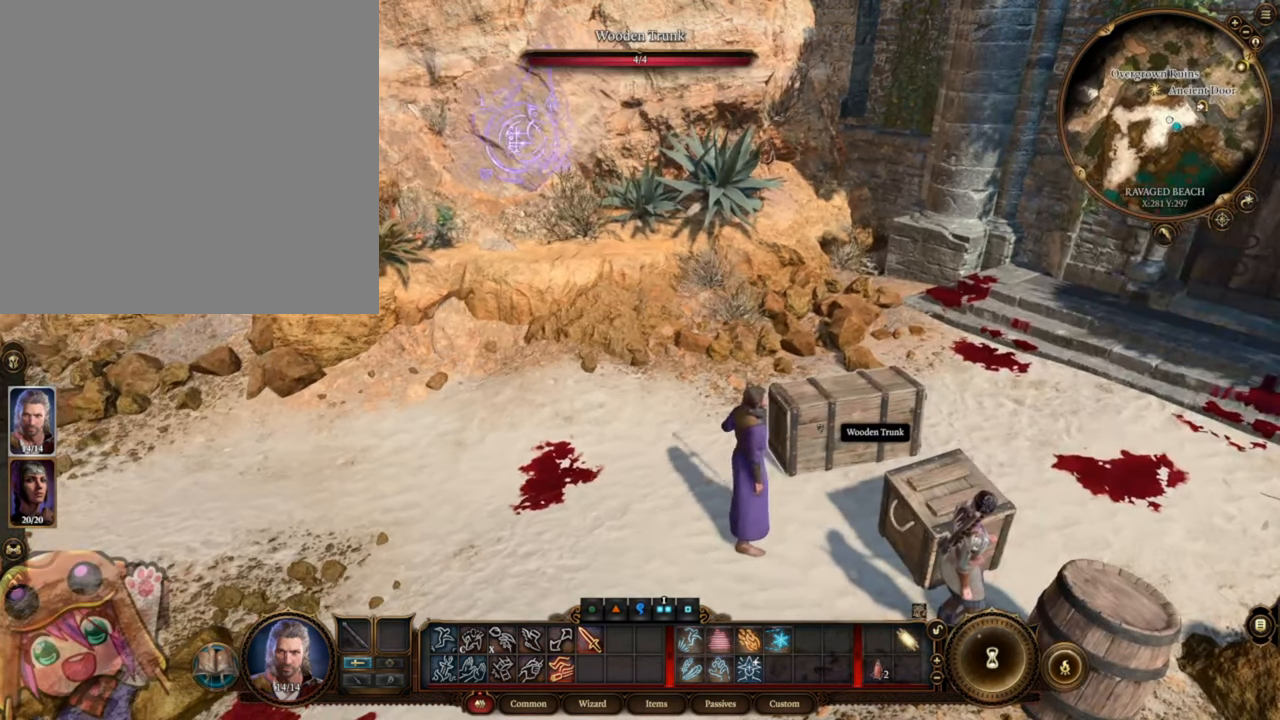
{"keys": [], "mouse": [], "events": [[184, "mouse_left", "down"], [417, "mouse_left", "up"]]}
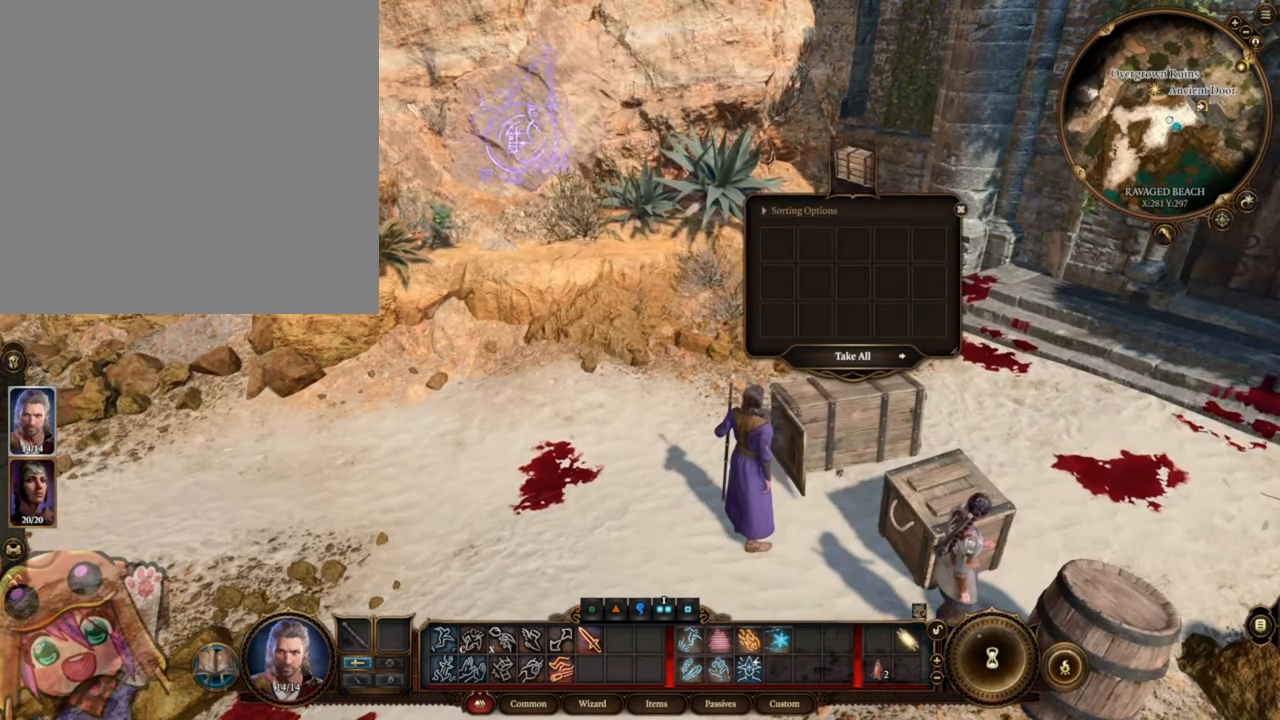
{"keys": [], "mouse": [], "events": []}
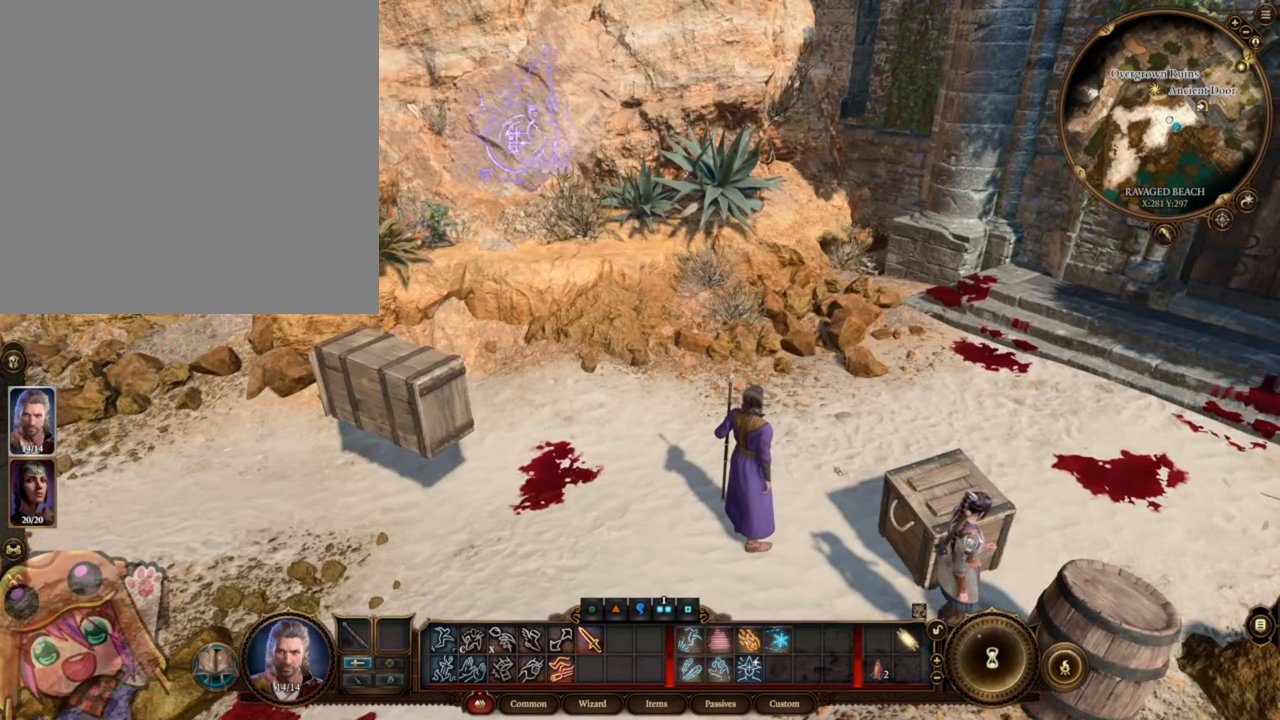
{"keys": [], "mouse": [], "events": []}
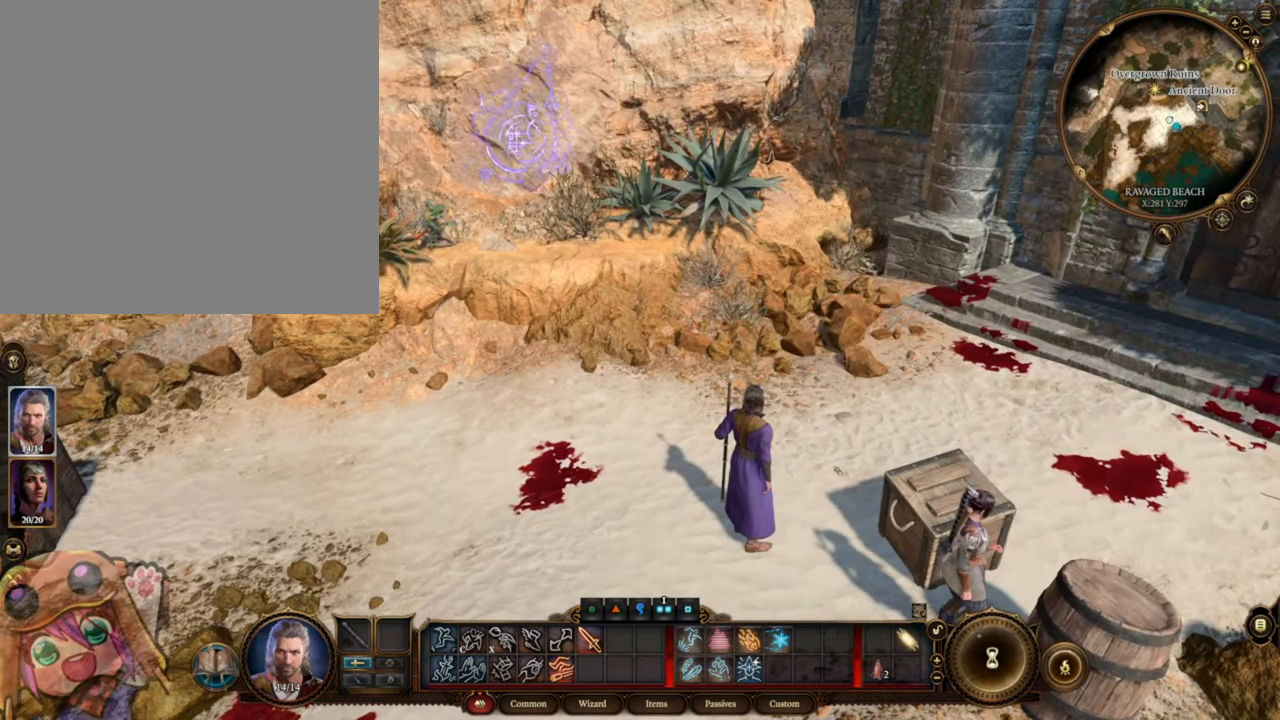
{"keys": [], "mouse": [], "events": []}
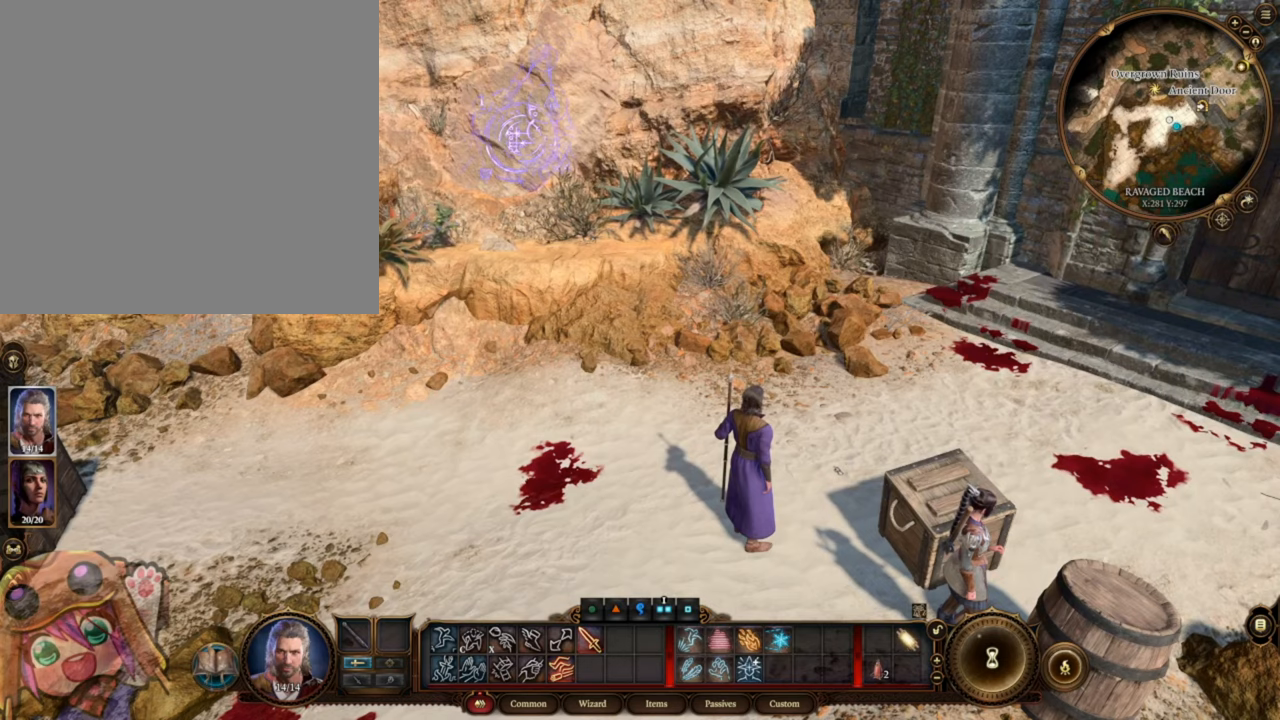
{"keys": [], "mouse": [], "events": []}
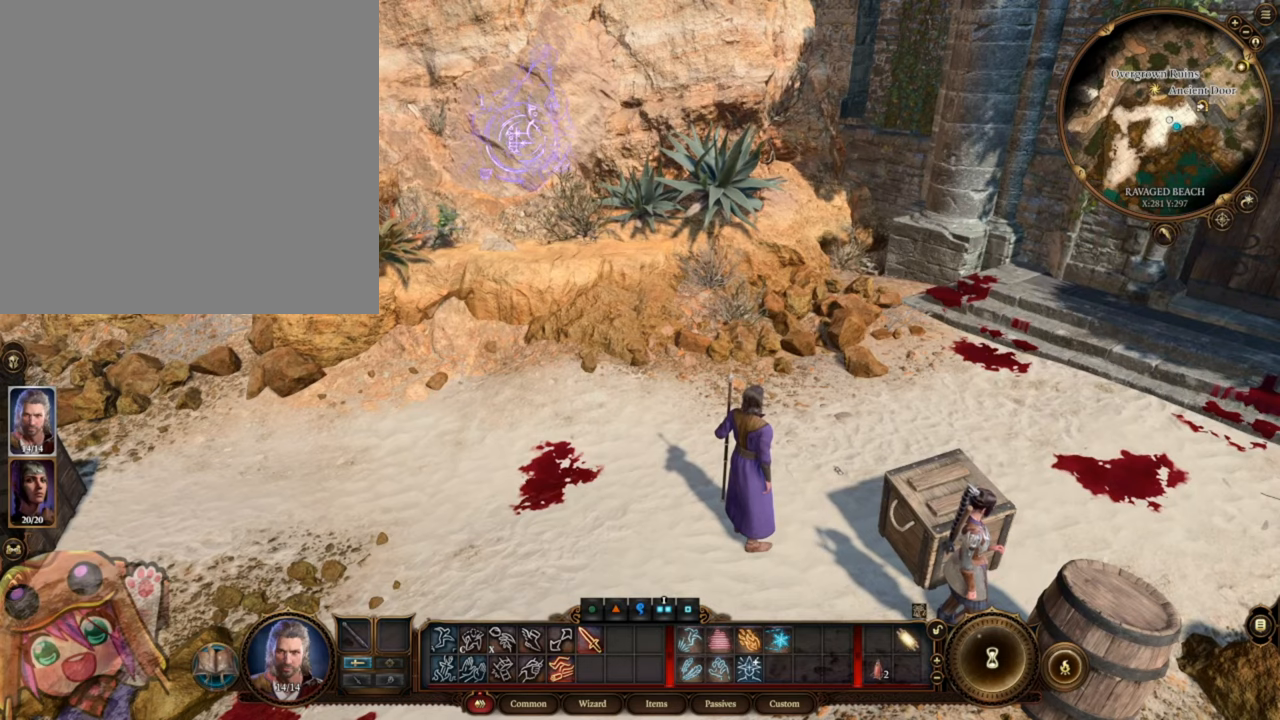
{"keys": [], "mouse": [], "events": []}
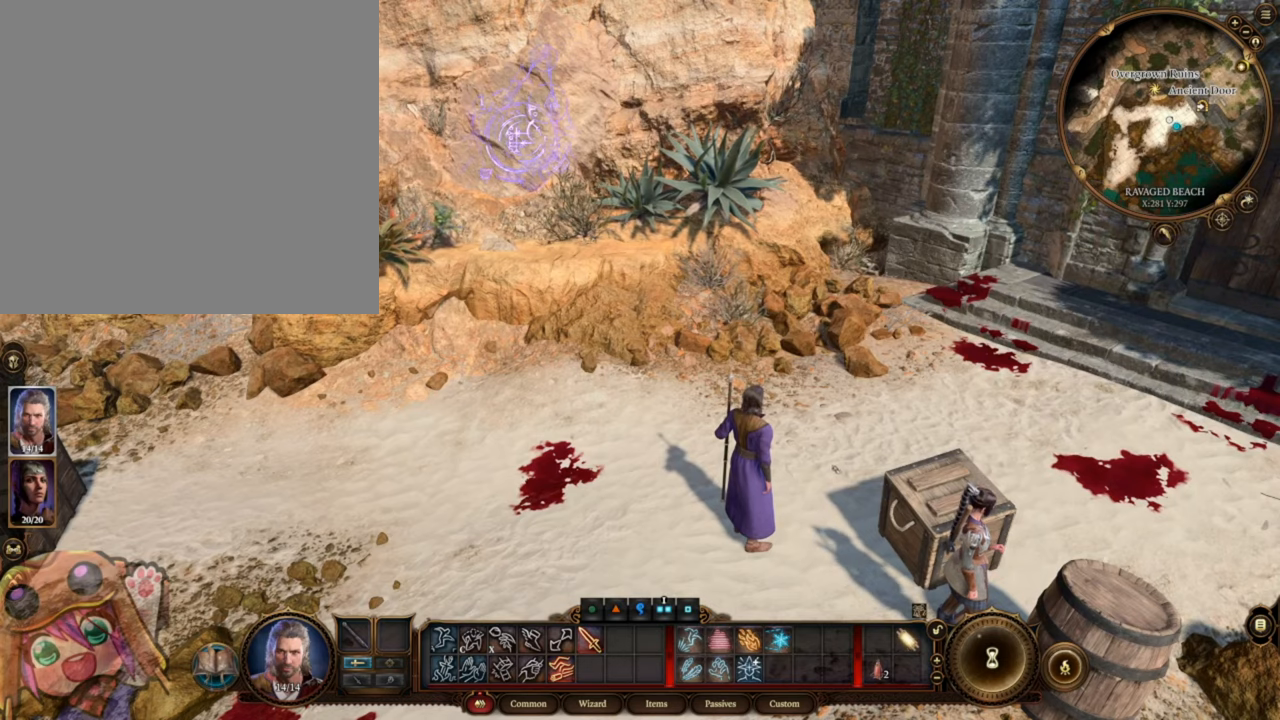
{"keys": [], "mouse": ["wheel"], "events": [[50, "mouse_wheel", "down"]]}
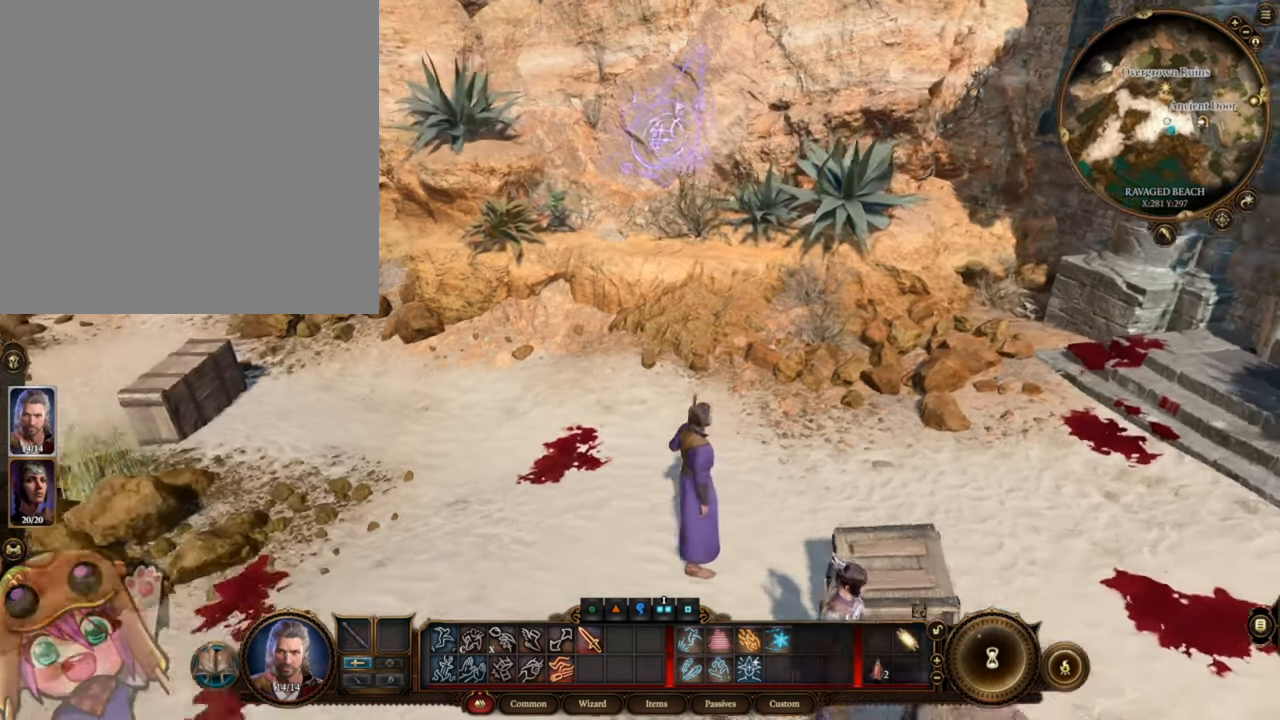
{"keys": [], "mouse": ["wheel"], "events": []}
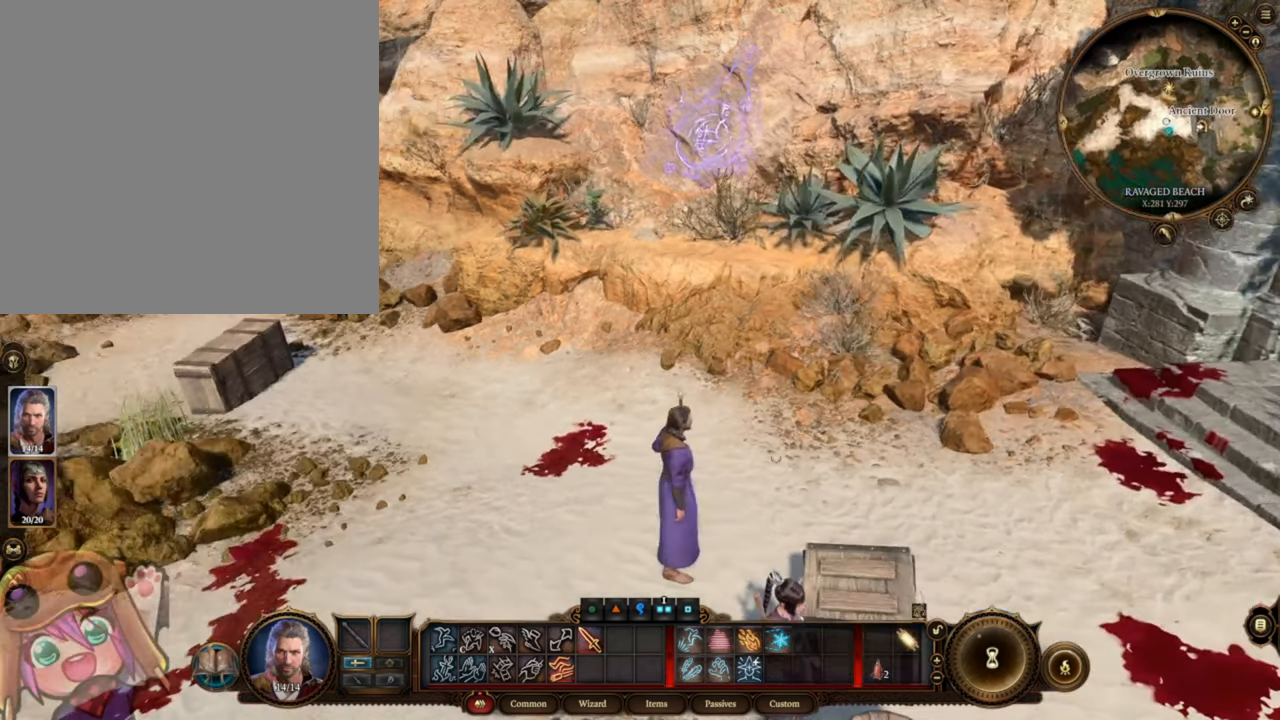
{"keys": [], "mouse": [], "events": [[283, "mouse_wheel", "up"]]}
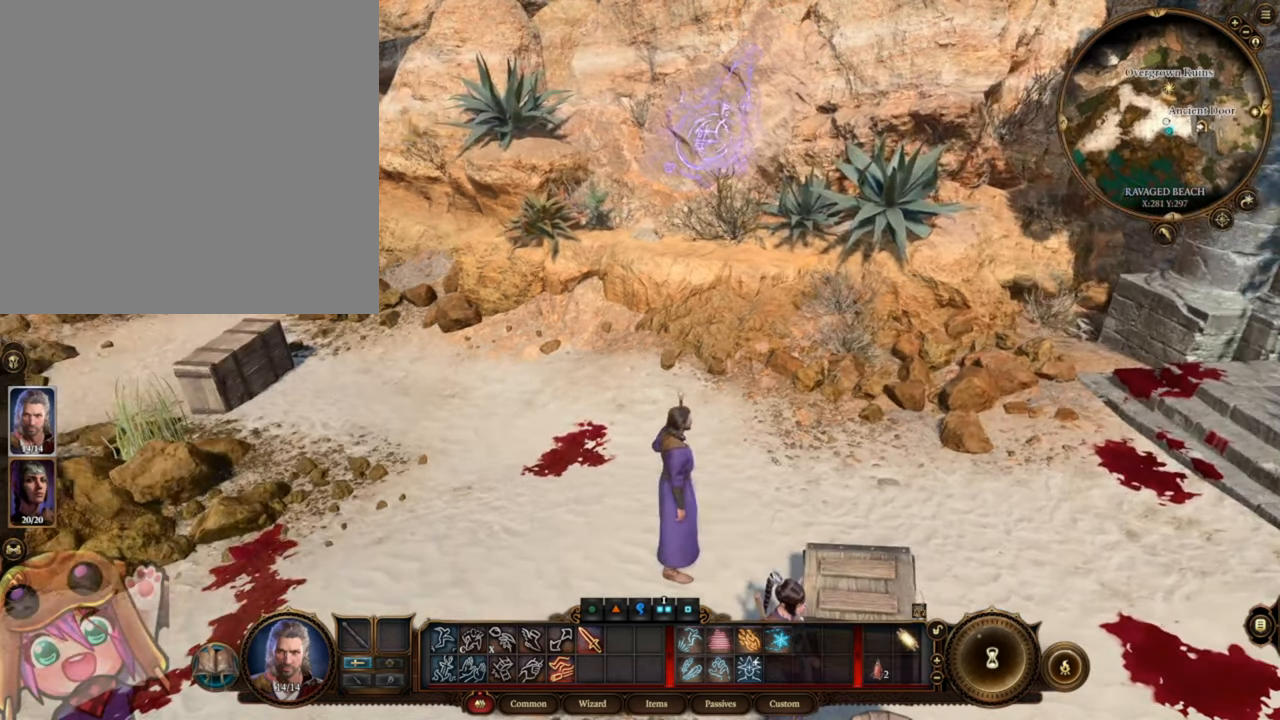
{"keys": [], "mouse": ["wheel"], "events": [[50, "mouse_wheel", "down"]]}
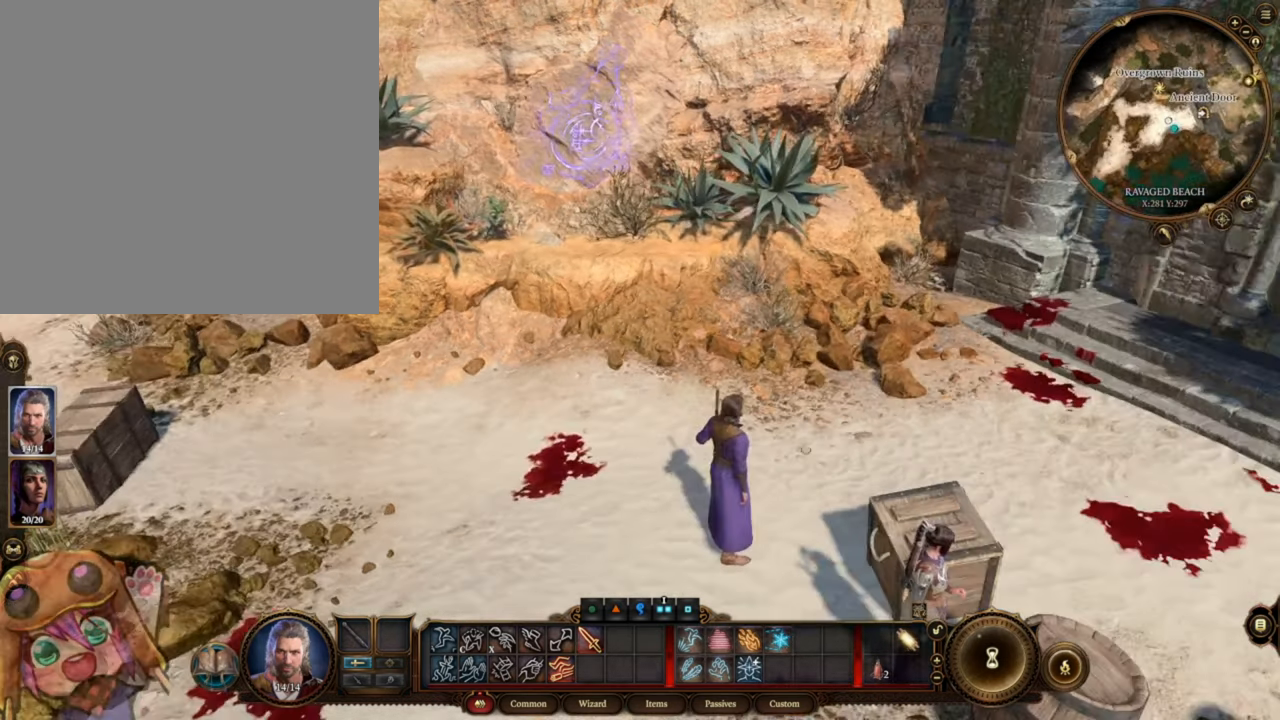
{"keys": [], "mouse": ["wheel"], "events": []}